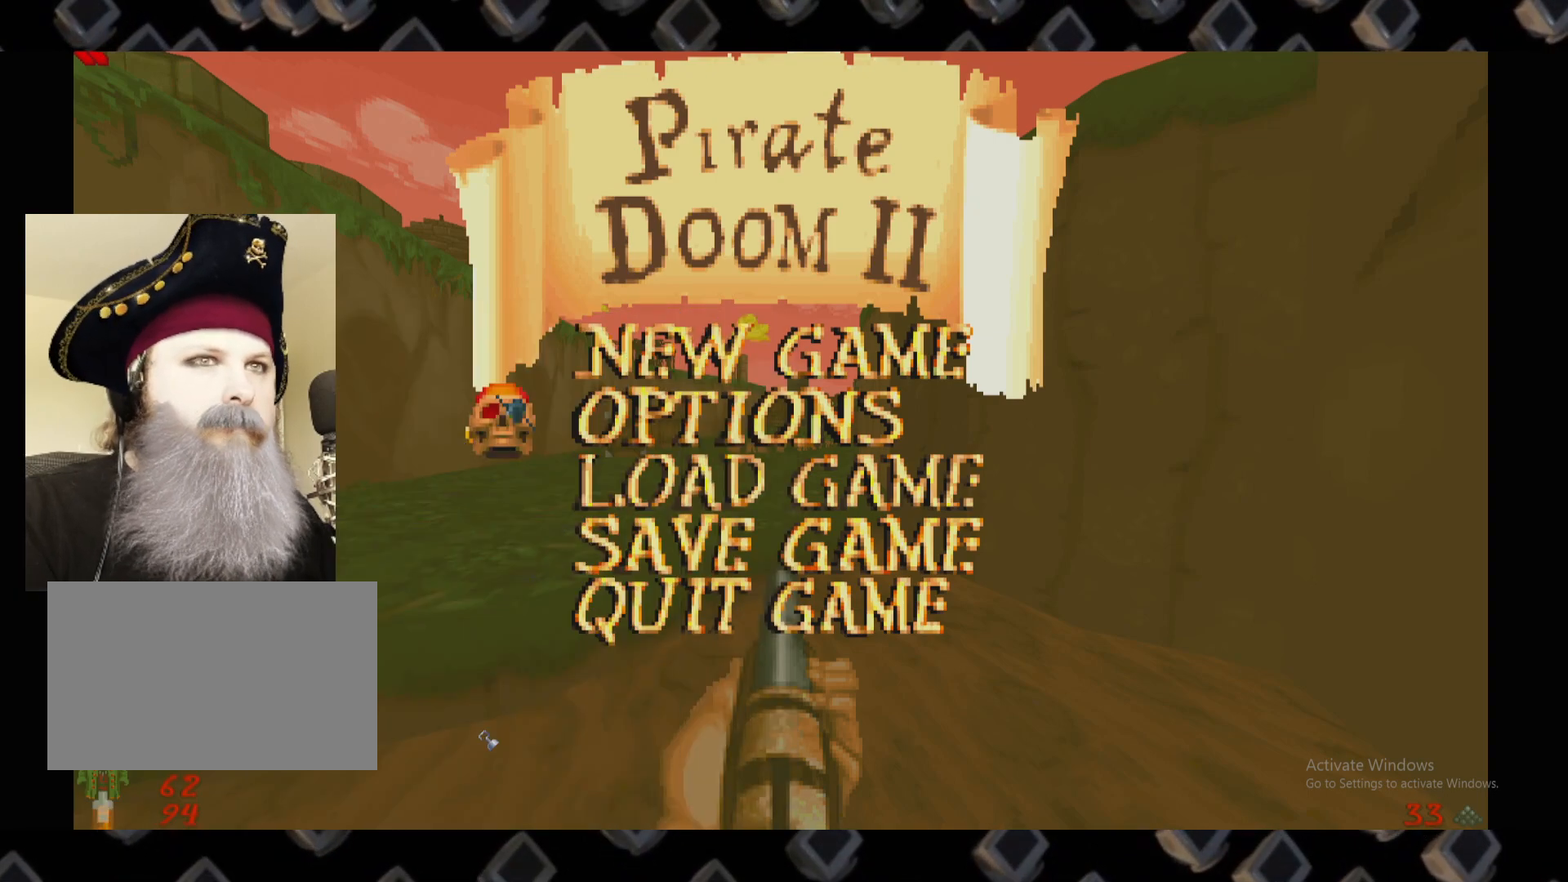
Gameplay with keyboard and mouse; each line is a JSON object with the keys and mouse buttons held at the frame after it. "events" lists presses ("down") and releases ("up") of "1", "2", "3", "4", "5", "a", "alt", "c", "ctrl", "d", "e", "escape", "f", "q", "r", "s", "shift", "space", "super", "tab", "v", "w", "x", "z", "mouse_left" and "mouse_right" between this image and that frame as [ms after this image, input, new state], when the widget could be followed in between. "mouse_left", "mouse_right" = the "left", "right" buttons of the "mouse" list. No other keys are recorded. Not read: mouse_move.
{"keys": [], "mouse": [], "events": []}
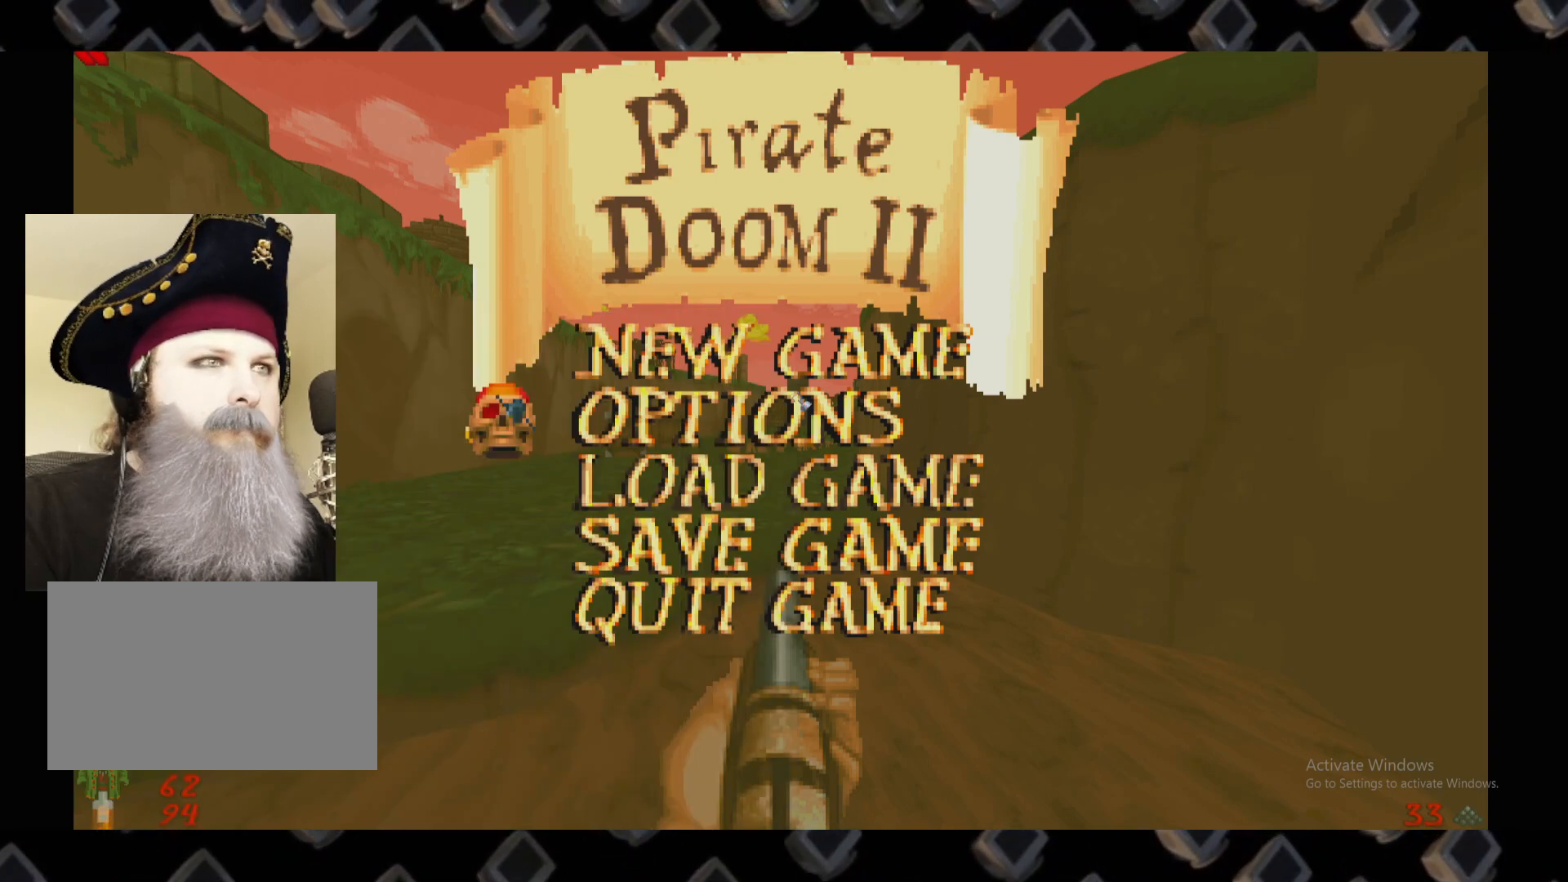
{"keys": [], "mouse": [], "events": []}
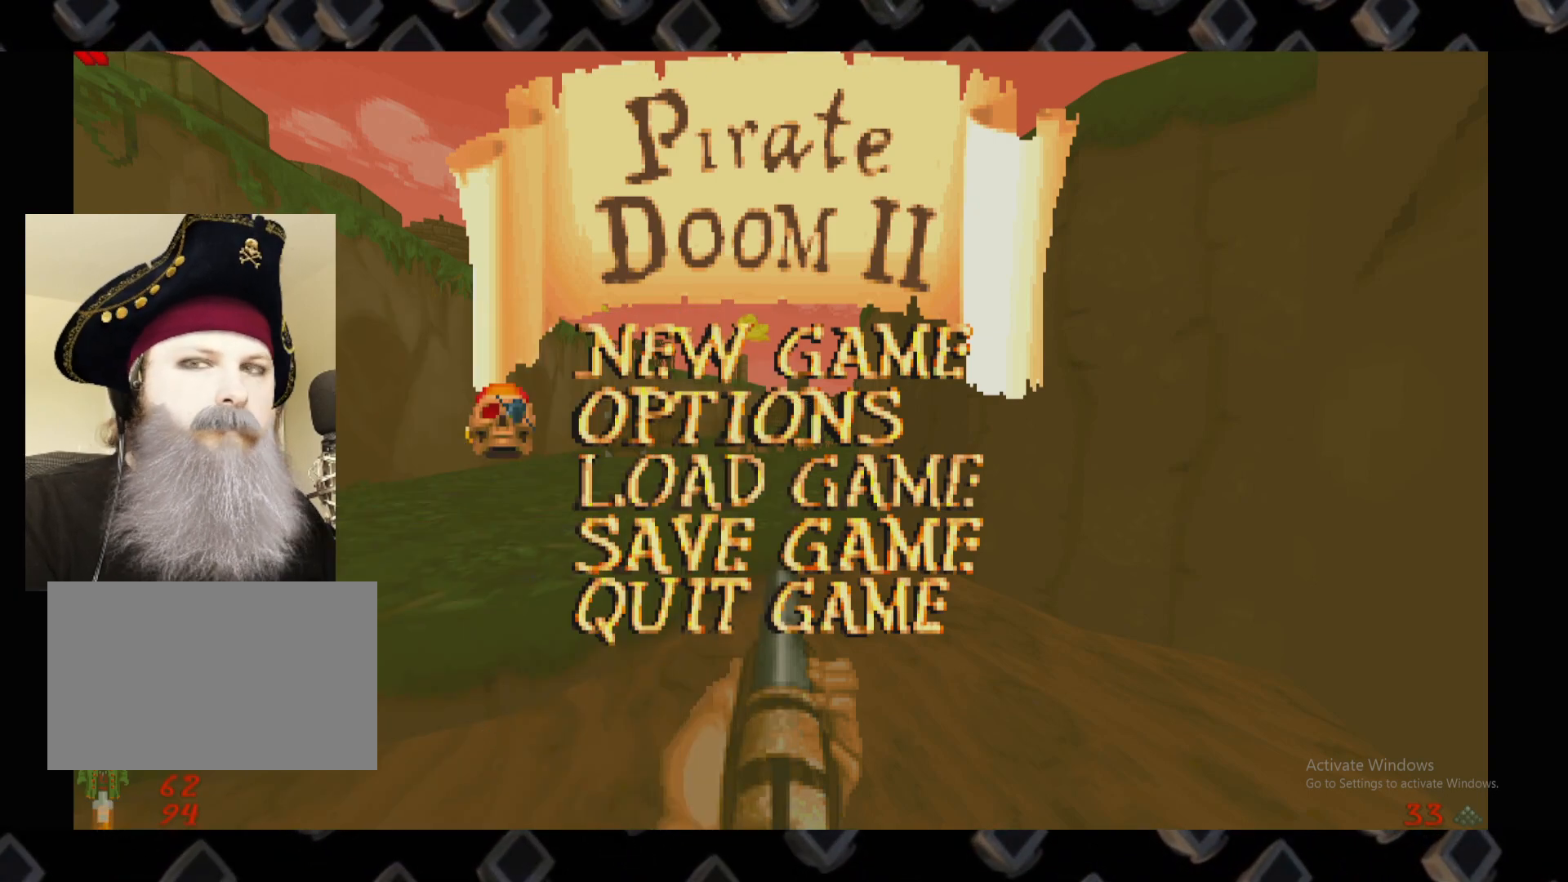
{"keys": [], "mouse": [], "events": []}
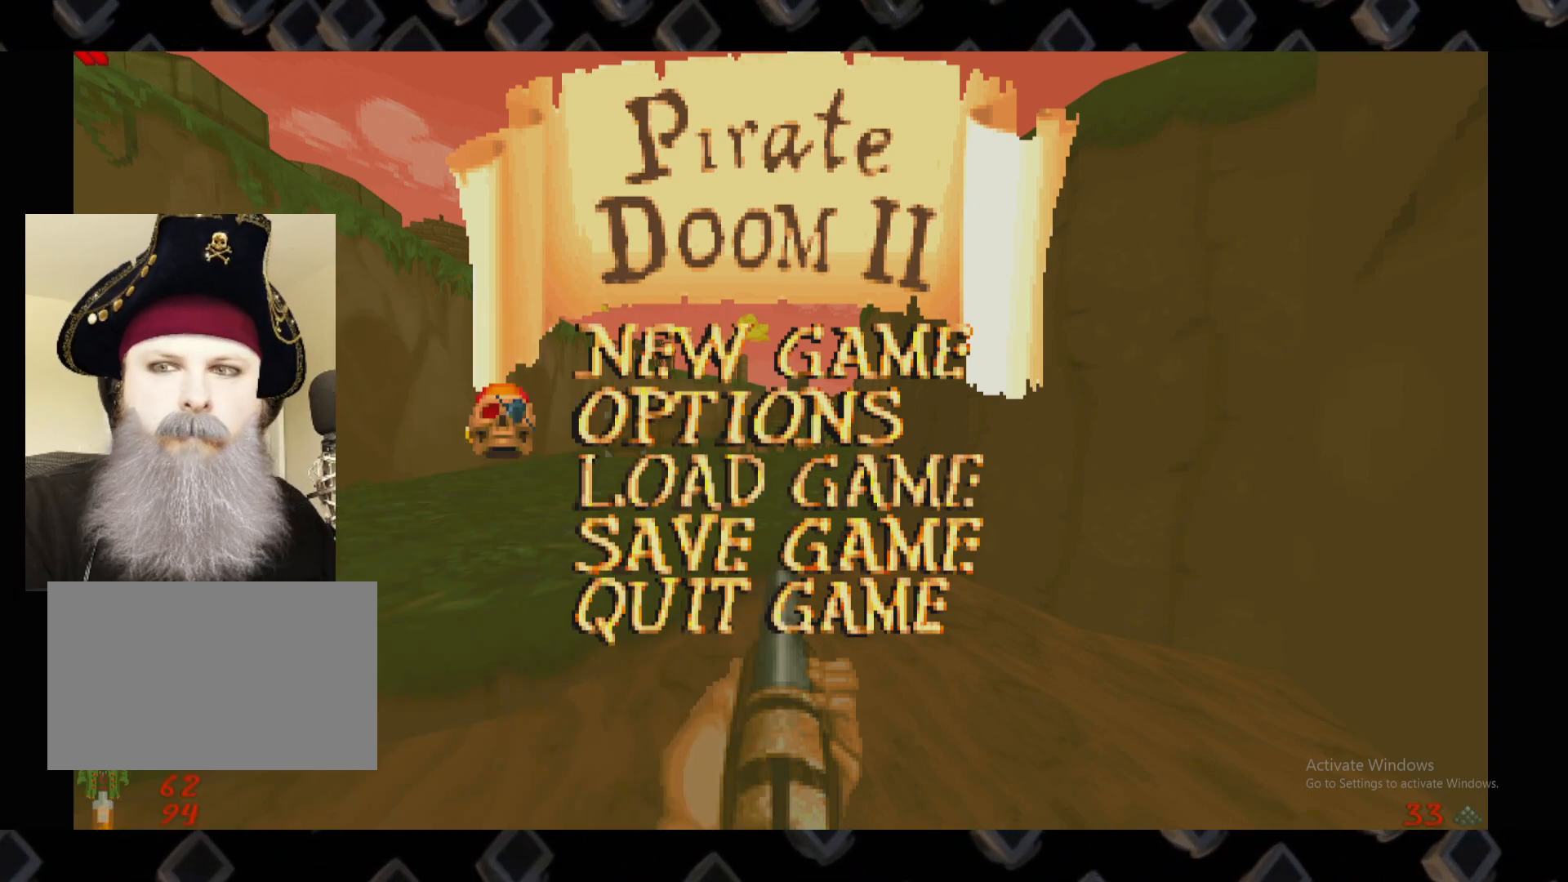
{"keys": [], "mouse": [], "events": [[20, "mouse_right", "down"], [60, "mouse_right", "up"]]}
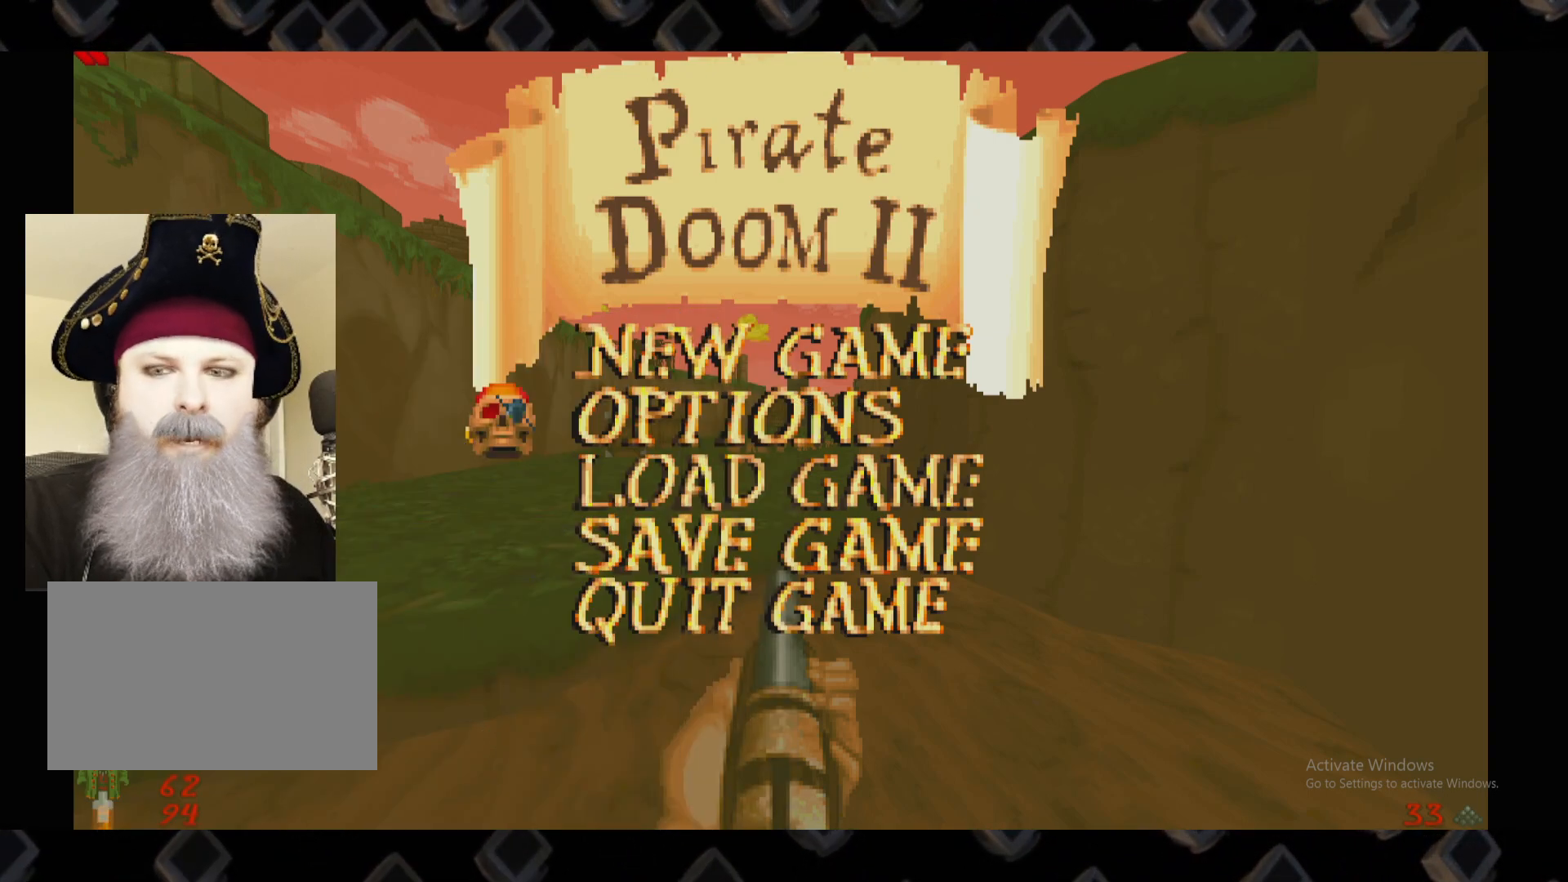
{"keys": [], "mouse": [], "events": []}
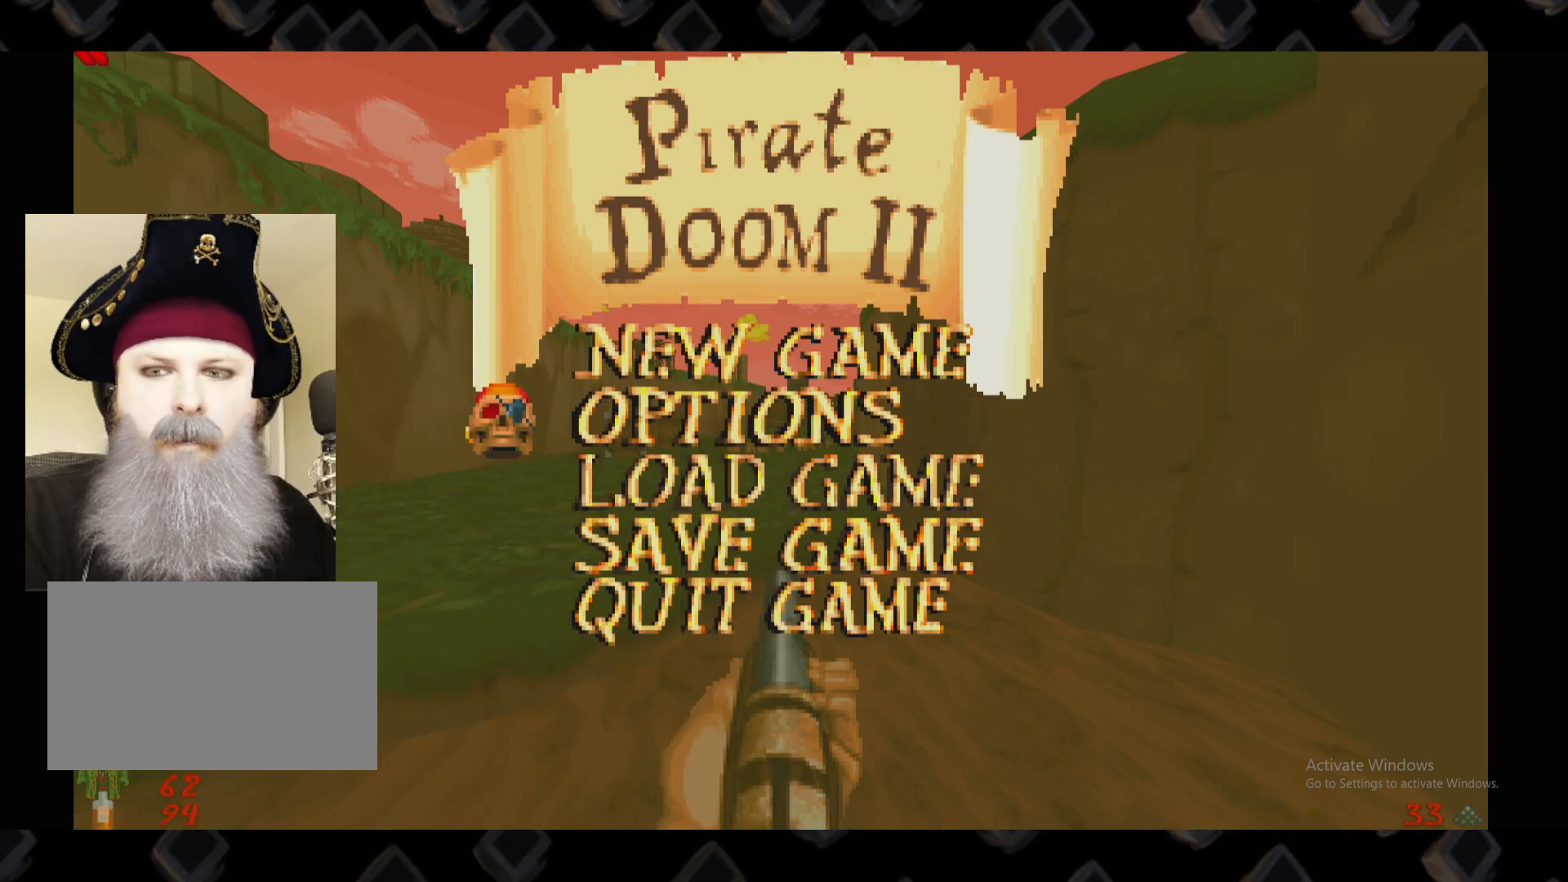
{"keys": [], "mouse": [], "events": []}
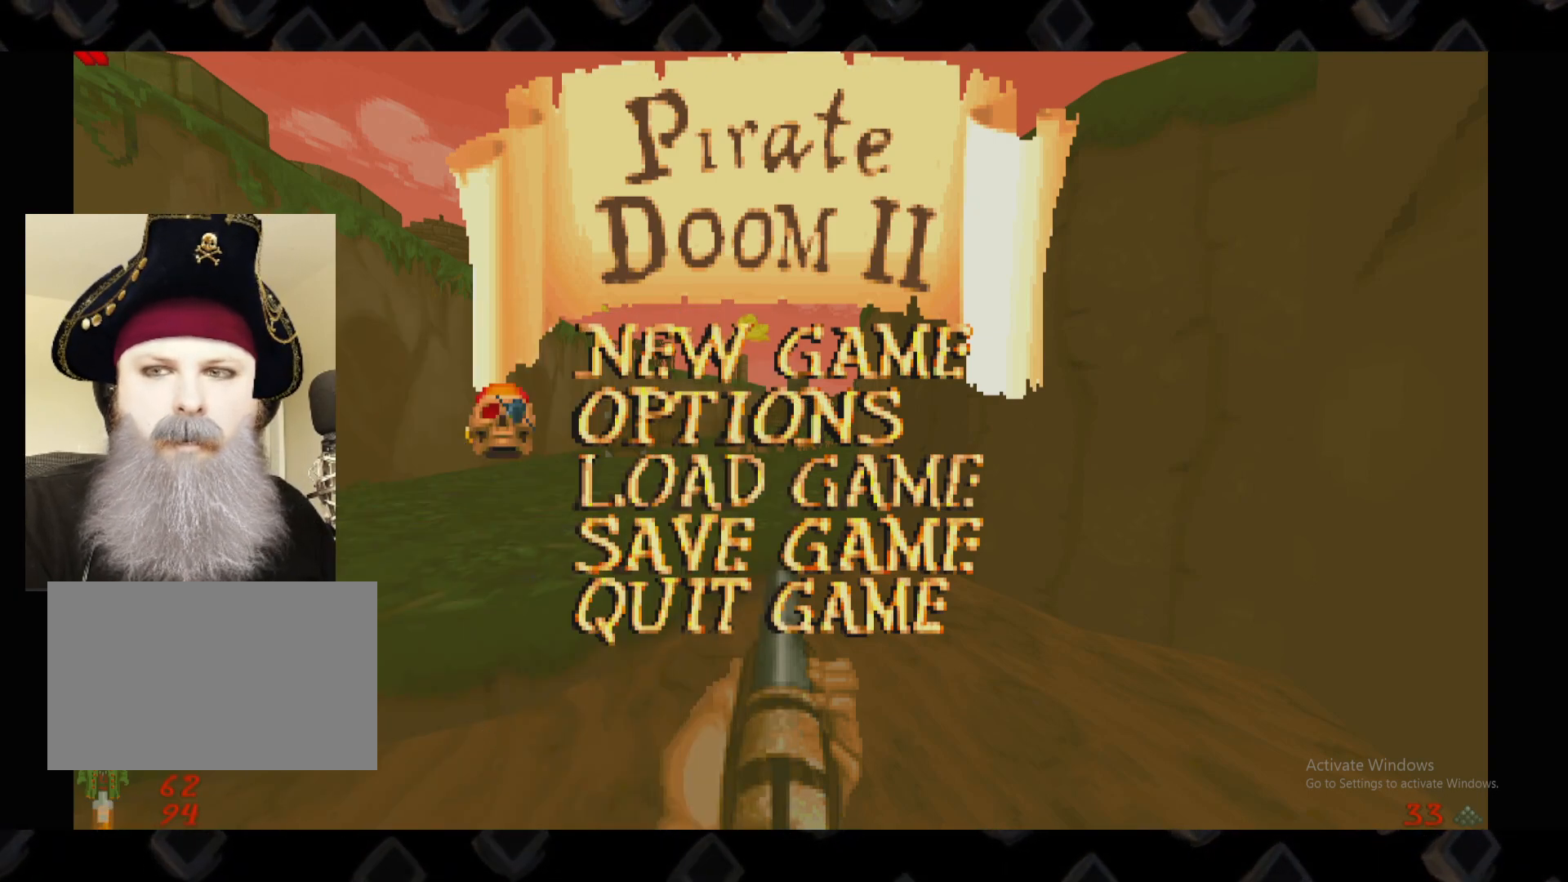
{"keys": [], "mouse": [], "events": []}
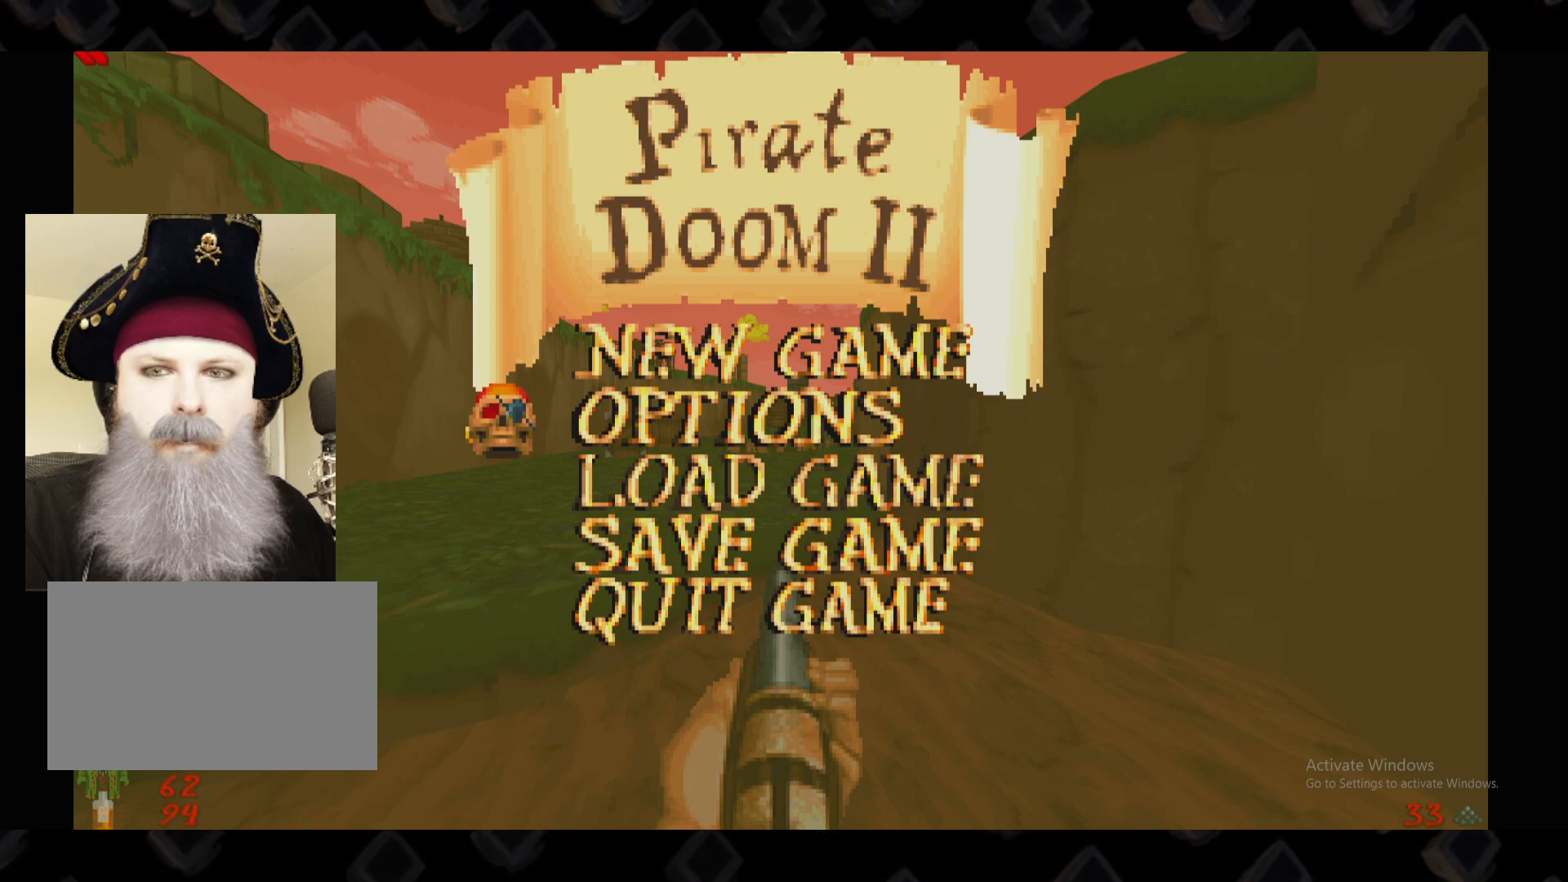
{"keys": [], "mouse": [], "events": []}
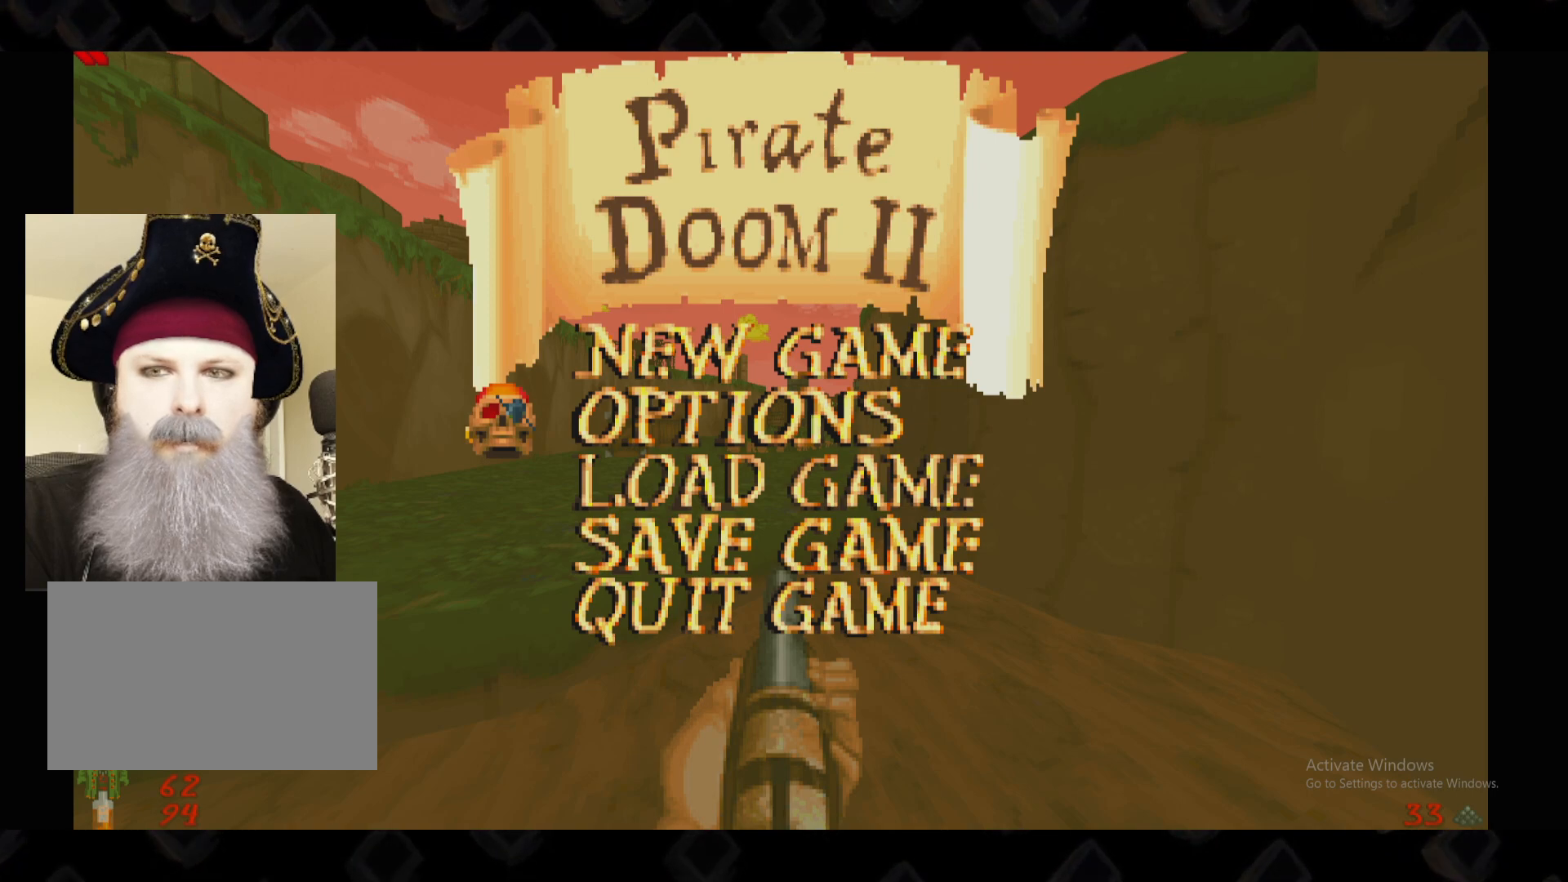
{"keys": [], "mouse": ["left"], "events": [[320, "mouse_left", "down"]]}
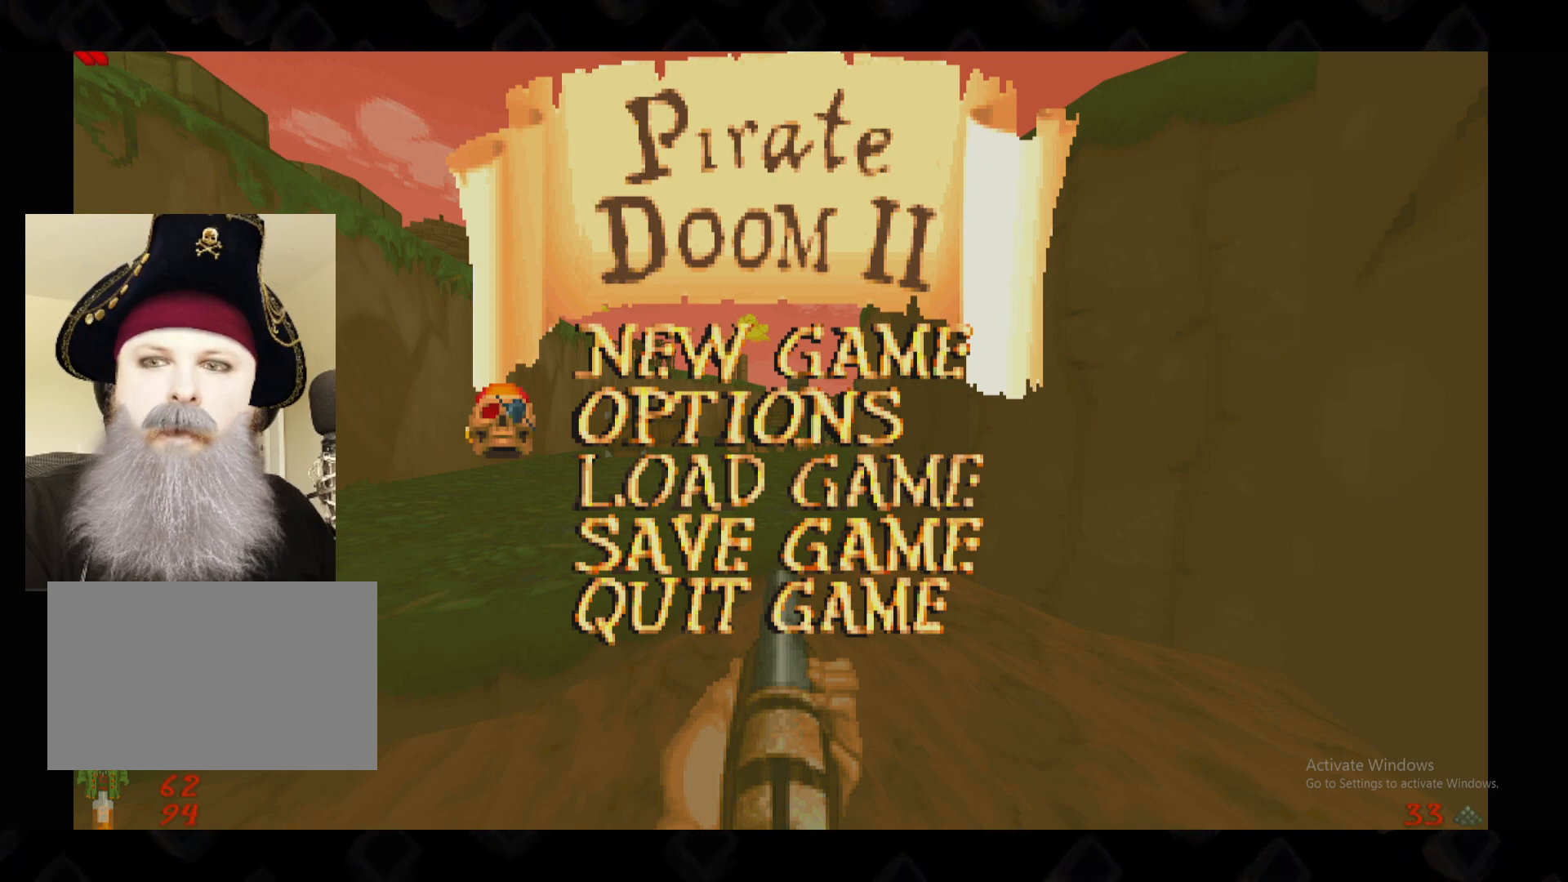
{"keys": [], "mouse": [], "events": [[380, "mouse_left", "up"]]}
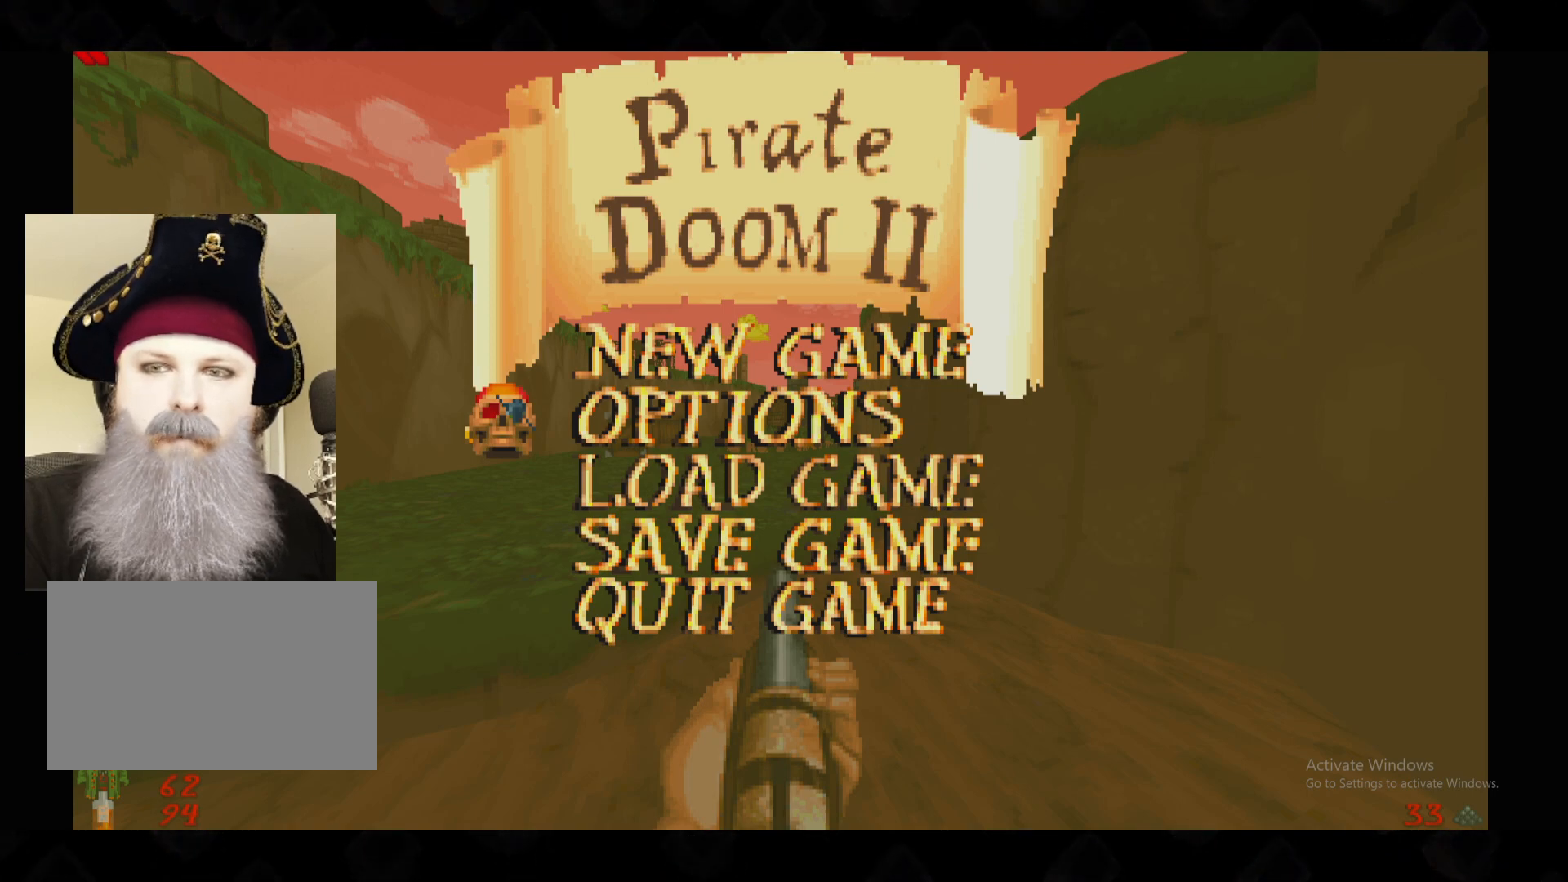
{"keys": [], "mouse": [], "events": []}
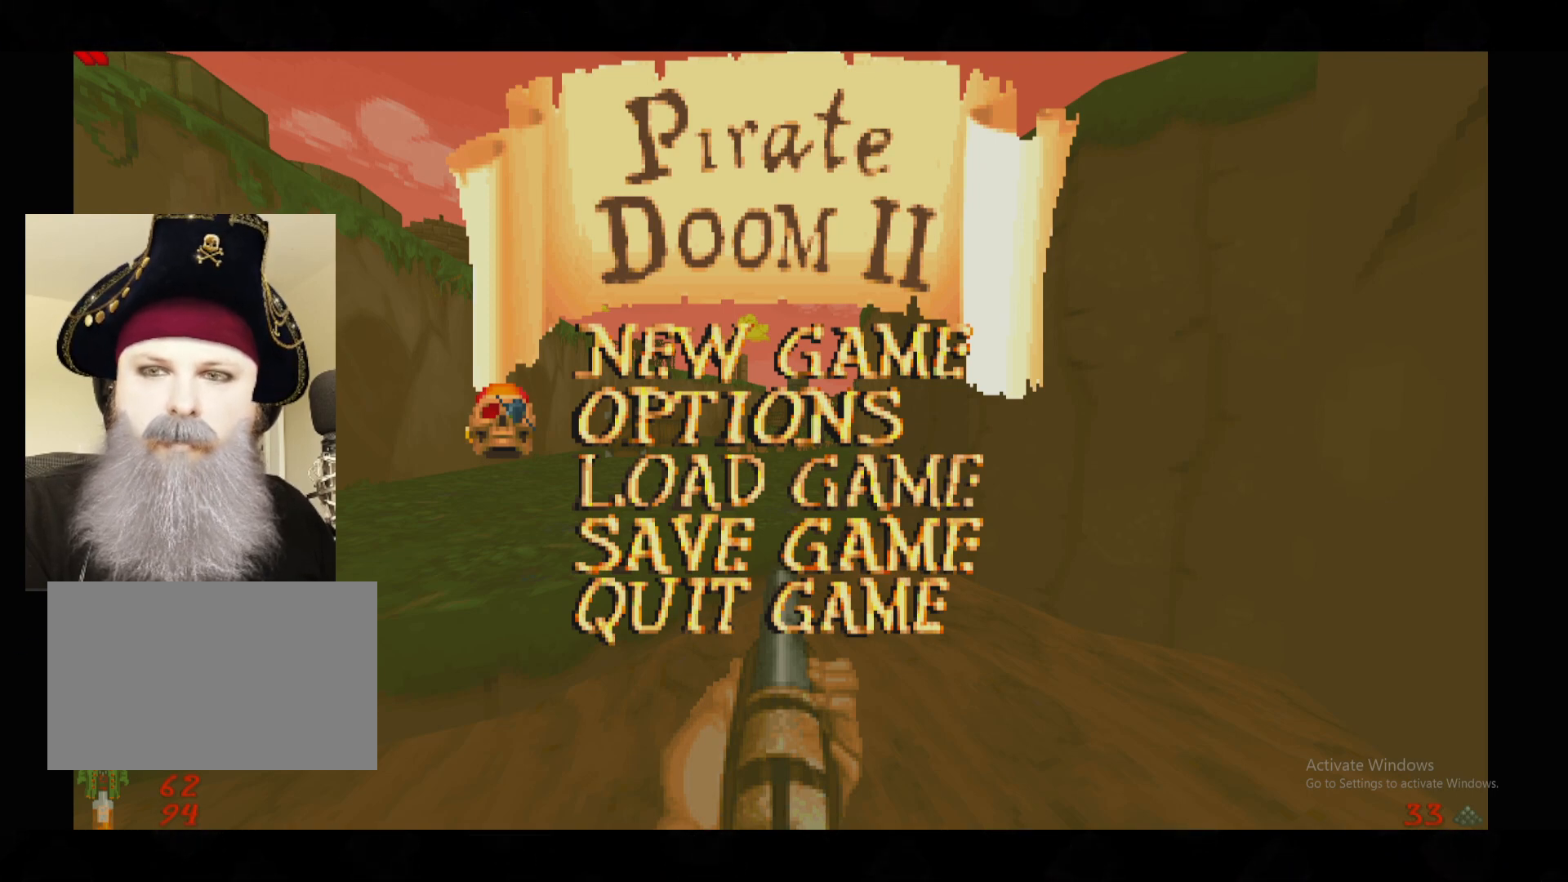
{"keys": [], "mouse": ["left"], "events": [[140, "mouse_left", "down"]]}
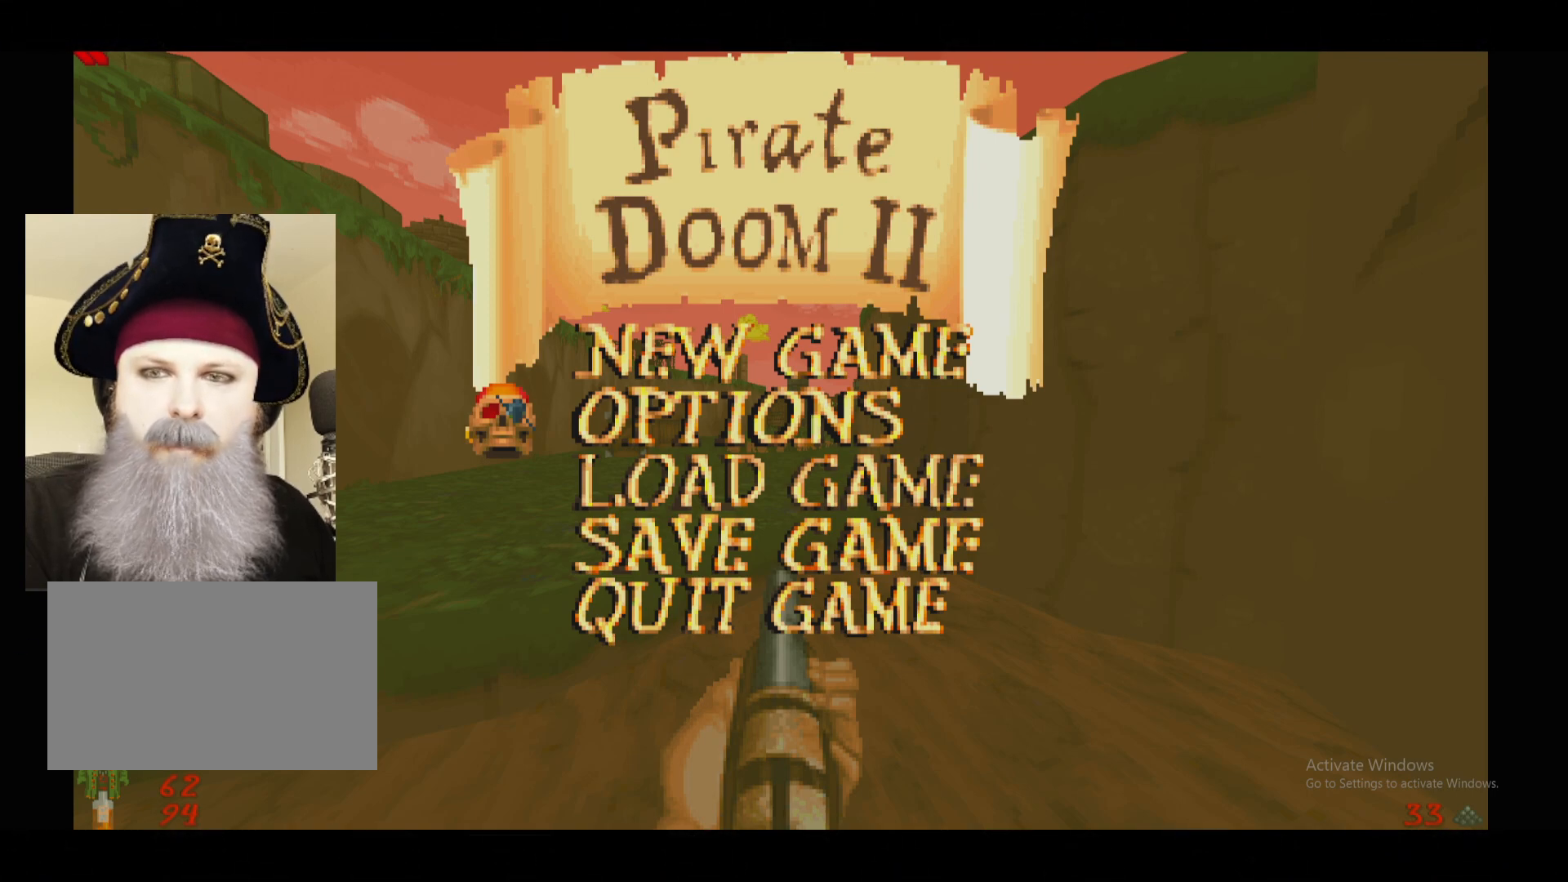
{"keys": [], "mouse": [], "events": [[100, "mouse_left", "up"]]}